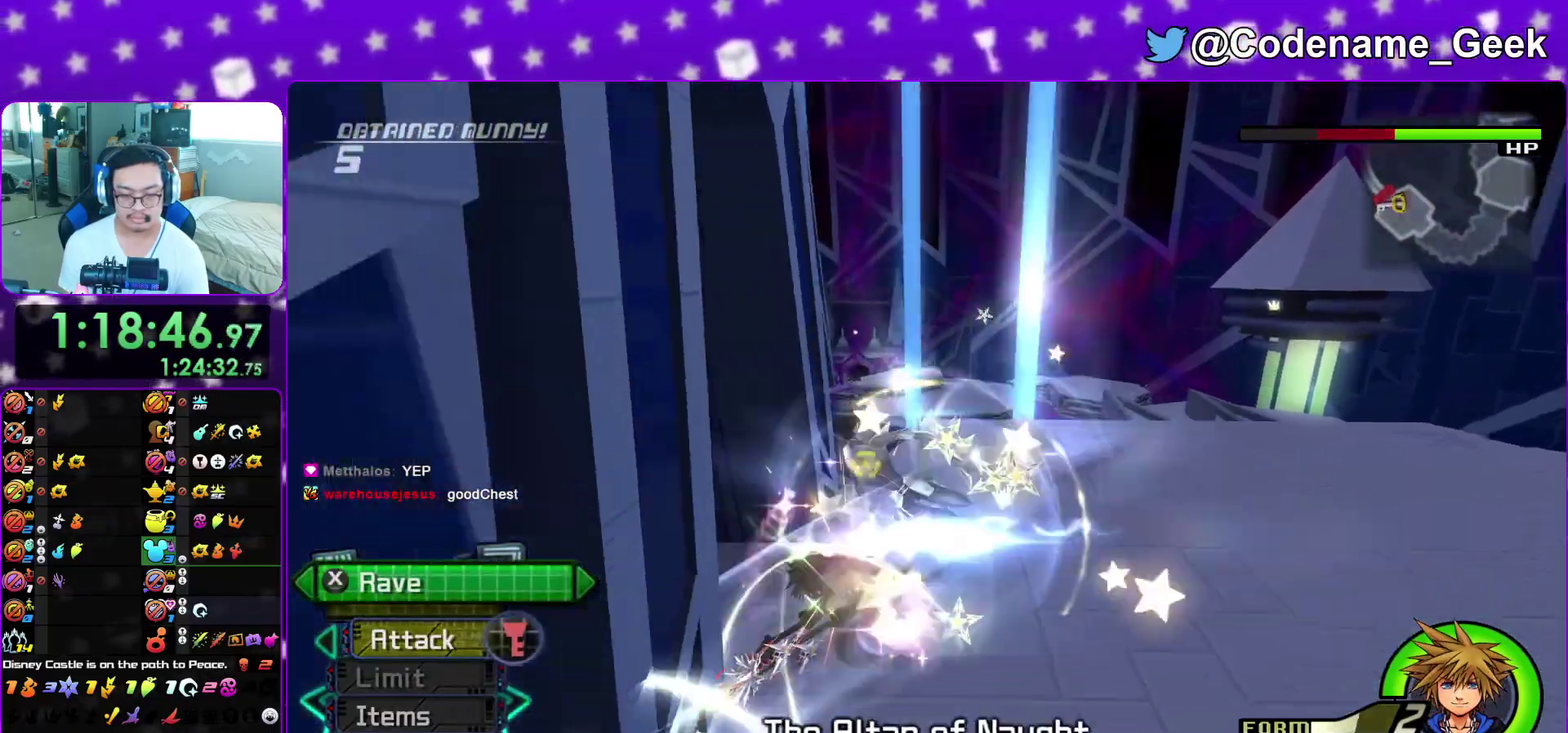
Gameplay with a controller (Nintendo layout); each line is a JSON object with the inputs held at the frame after it (dt_ms = milliseconds from this image to that frame). "events" lists button and stick changes between this image and that frame as [ms after this image, input, new state], when the widget could be followed in between. This overlay highlights the sticks when they move; stick clicks (L3 R3) are not distinguishable. Not read: L3 R3 SELECT START.
{"dt_ms": 300, "buttons": [], "left_stick": "center", "right_stick": "center", "events": [[267, "X", "up"]]}
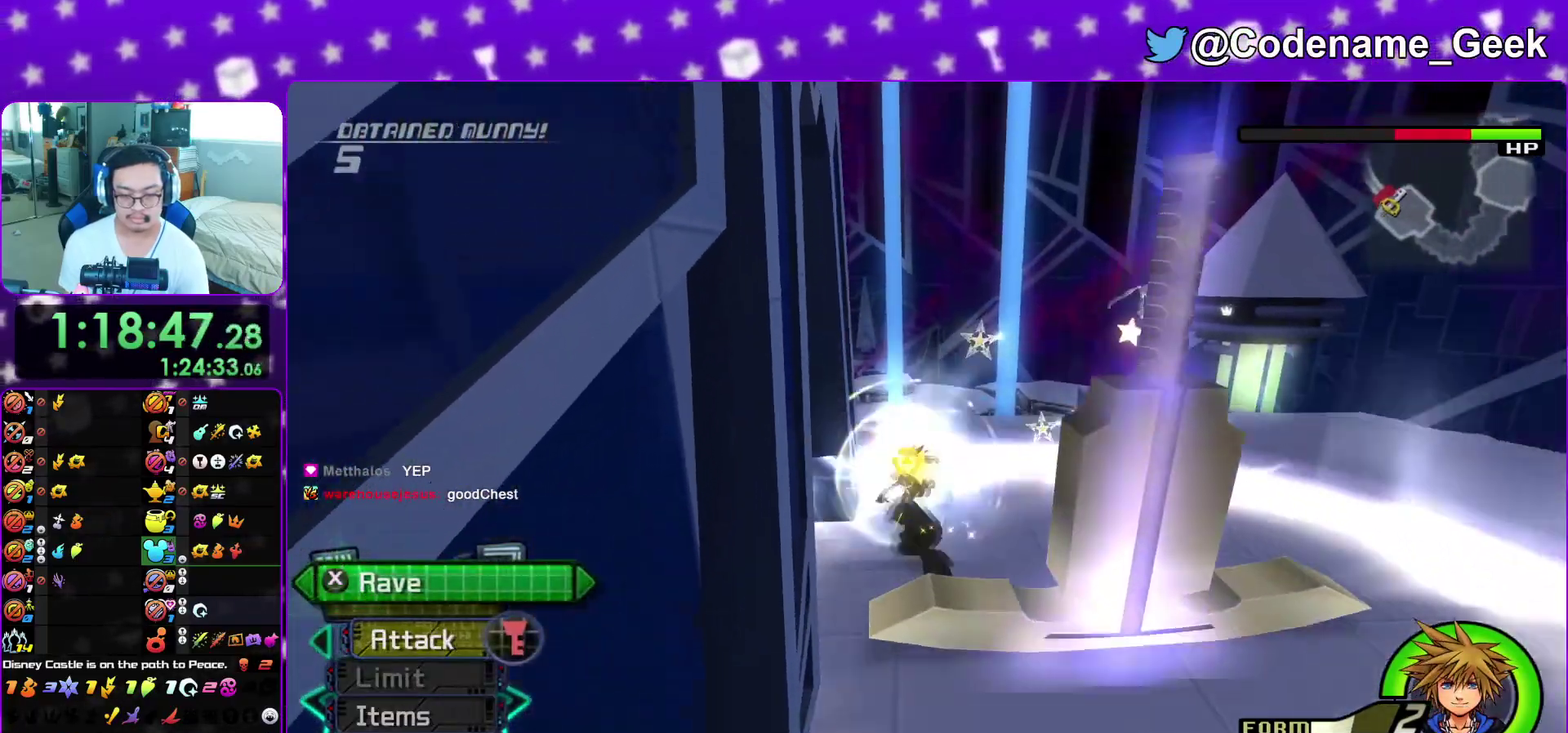
{"dt_ms": 900, "buttons": ["X"], "left_stick": "center", "right_stick": "center"}
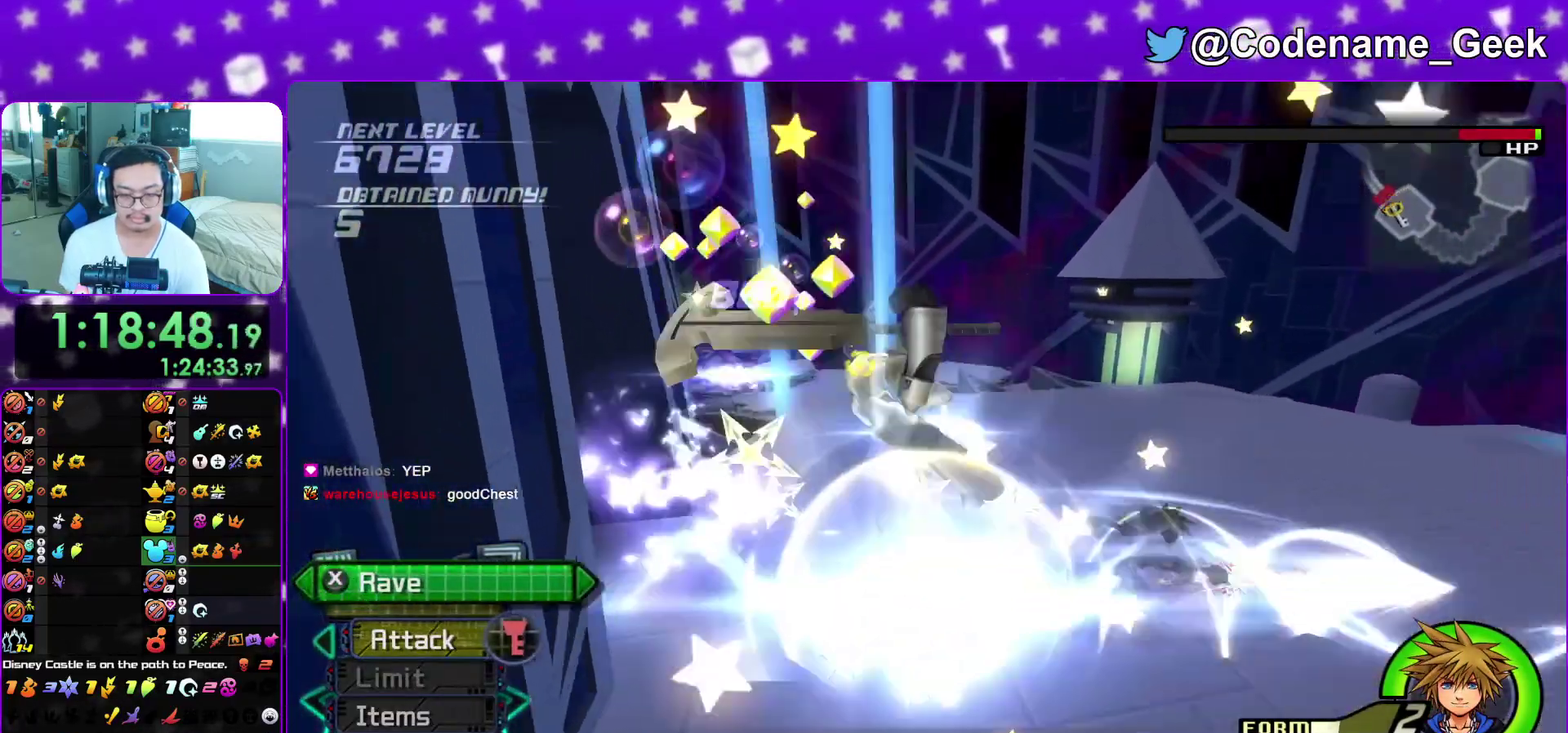
{"dt_ms": 300, "buttons": [], "left_stick": "center", "right_stick": "center"}
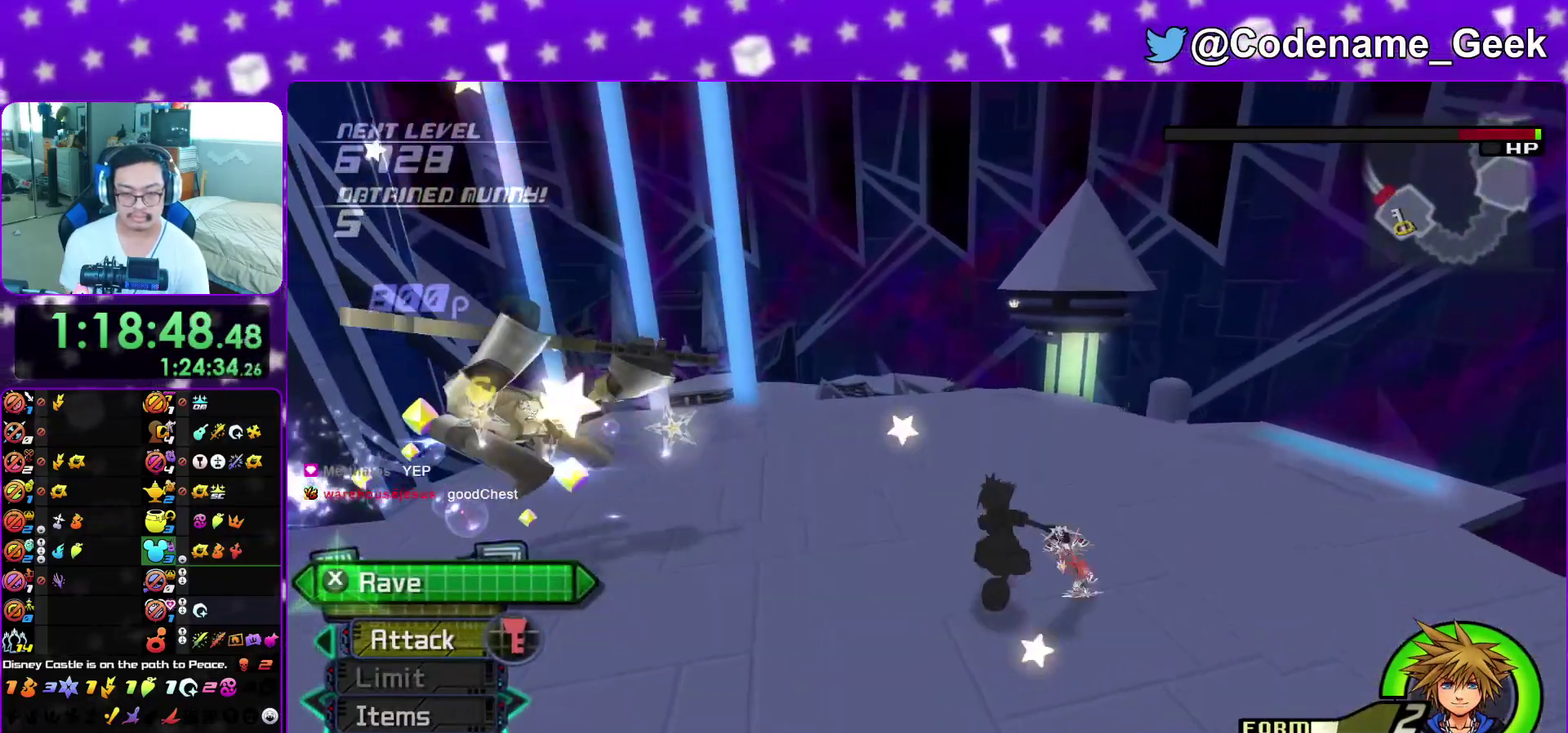
{"dt_ms": 500, "buttons": [], "left_stick": "center", "right_stick": "center", "events": [[67, "X", "down"], [117, "X", "up"], [217, "X", "down"], [267, "X", "up"], [317, "X", "down"], [450, "X", "up"]]}
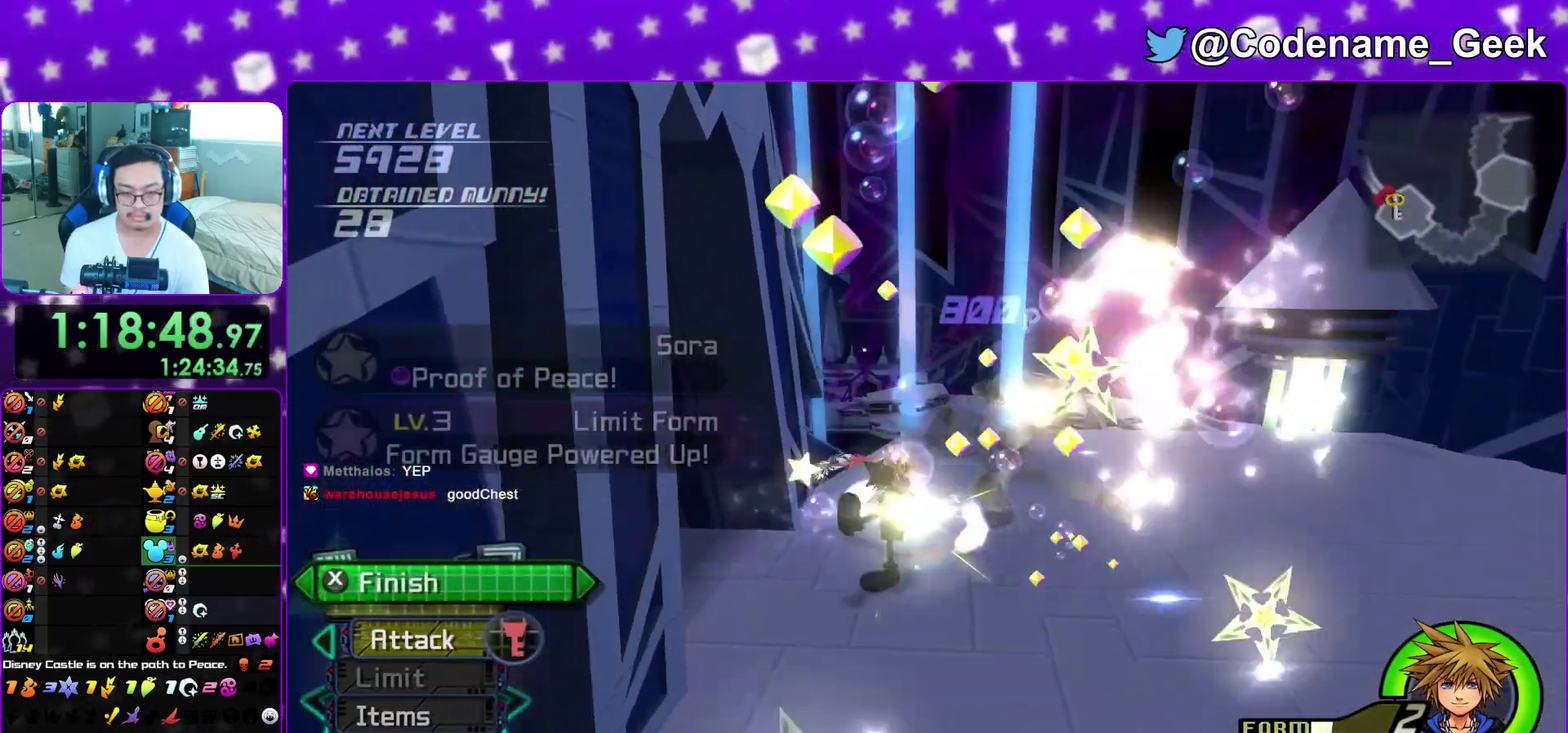
{"dt_ms": 400, "buttons": [], "left_stick": "center", "right_stick": "center", "events": []}
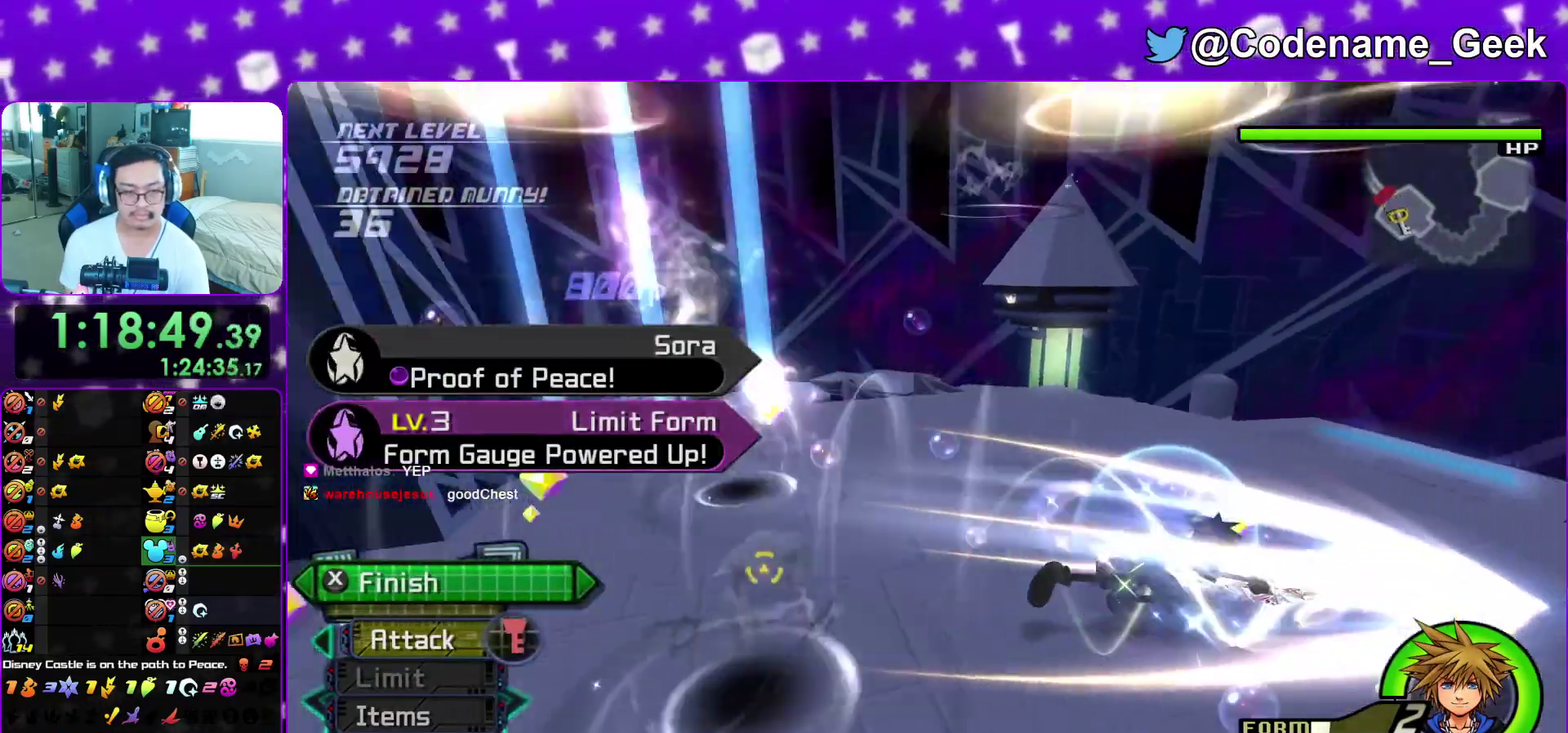
{"dt_ms": 600, "buttons": [], "left_stick": "up-left", "right_stick": "center", "events": [[33, "L1", "down"], [67, "left_stick", "up-left"], [117, "L1", "up"], [117, "right_stick", "left"], [233, "L1", "down"], [350, "L1", "up"], [467, "L1", "down"], [483, "right_stick", "center"], [533, "L1", "up"]]}
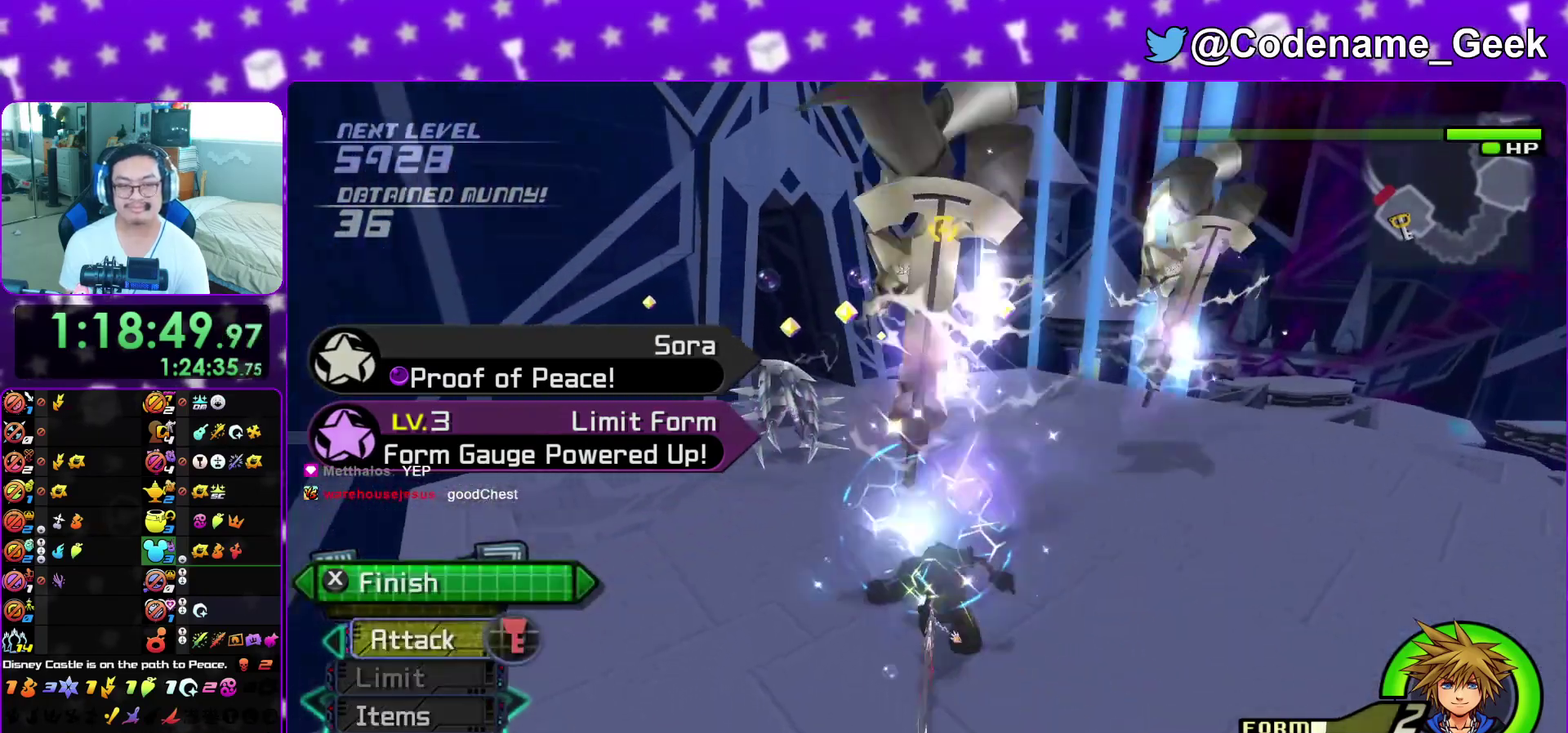
{"dt_ms": 300, "buttons": [], "left_stick": "up", "right_stick": "center", "events": [[33, "left_stick", "up"], [50, "L1", "down"], [133, "L1", "up"], [217, "L1", "down"], [300, "L1", "up"]]}
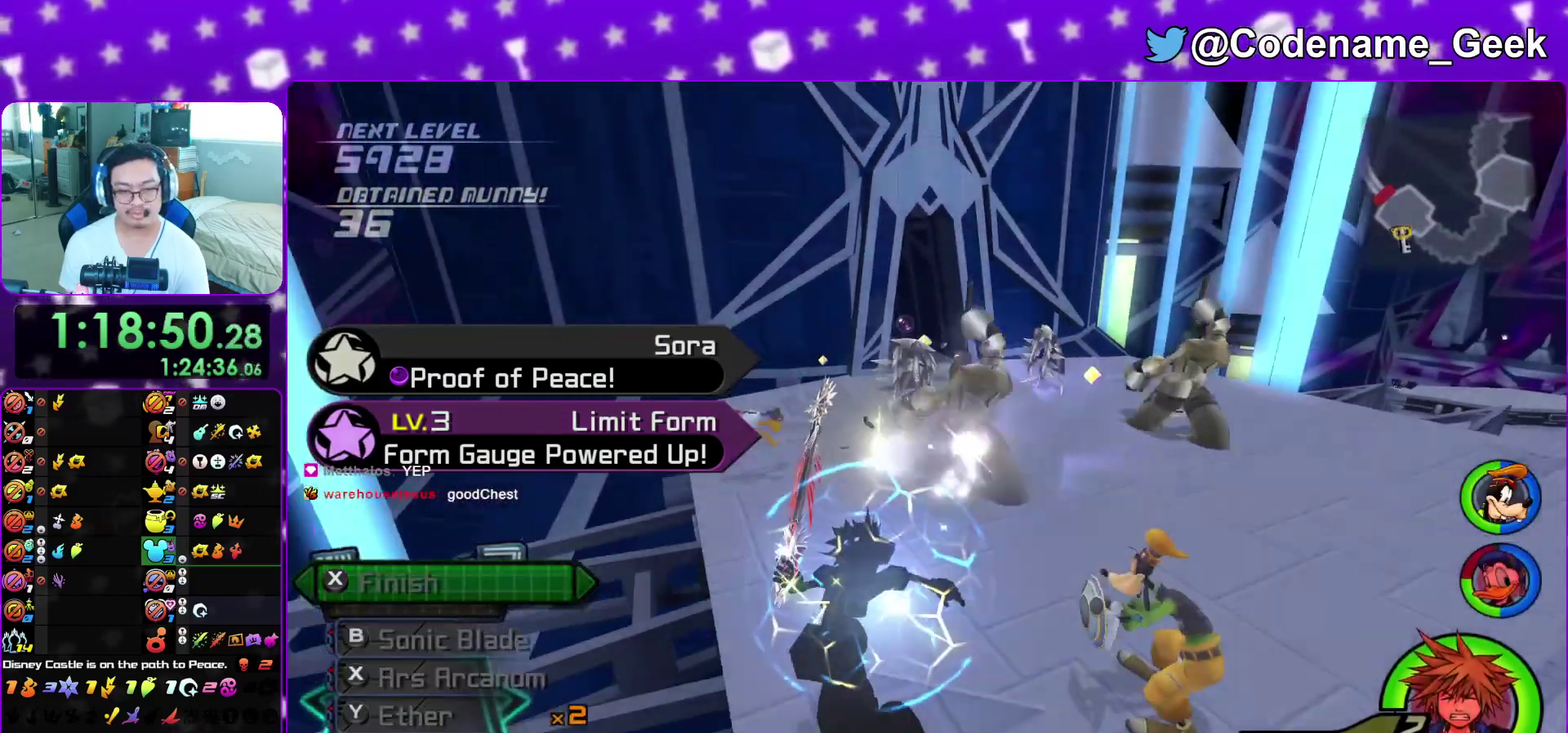
{"dt_ms": 900, "buttons": ["Y"], "left_stick": "up", "right_stick": "center", "events": [[117, "L1", "down"], [217, "L1", "up"], [417, "B", "down"], [500, "B", "up"], [617, "B", "down"], [683, "B", "up"], [833, "Y", "down"]]}
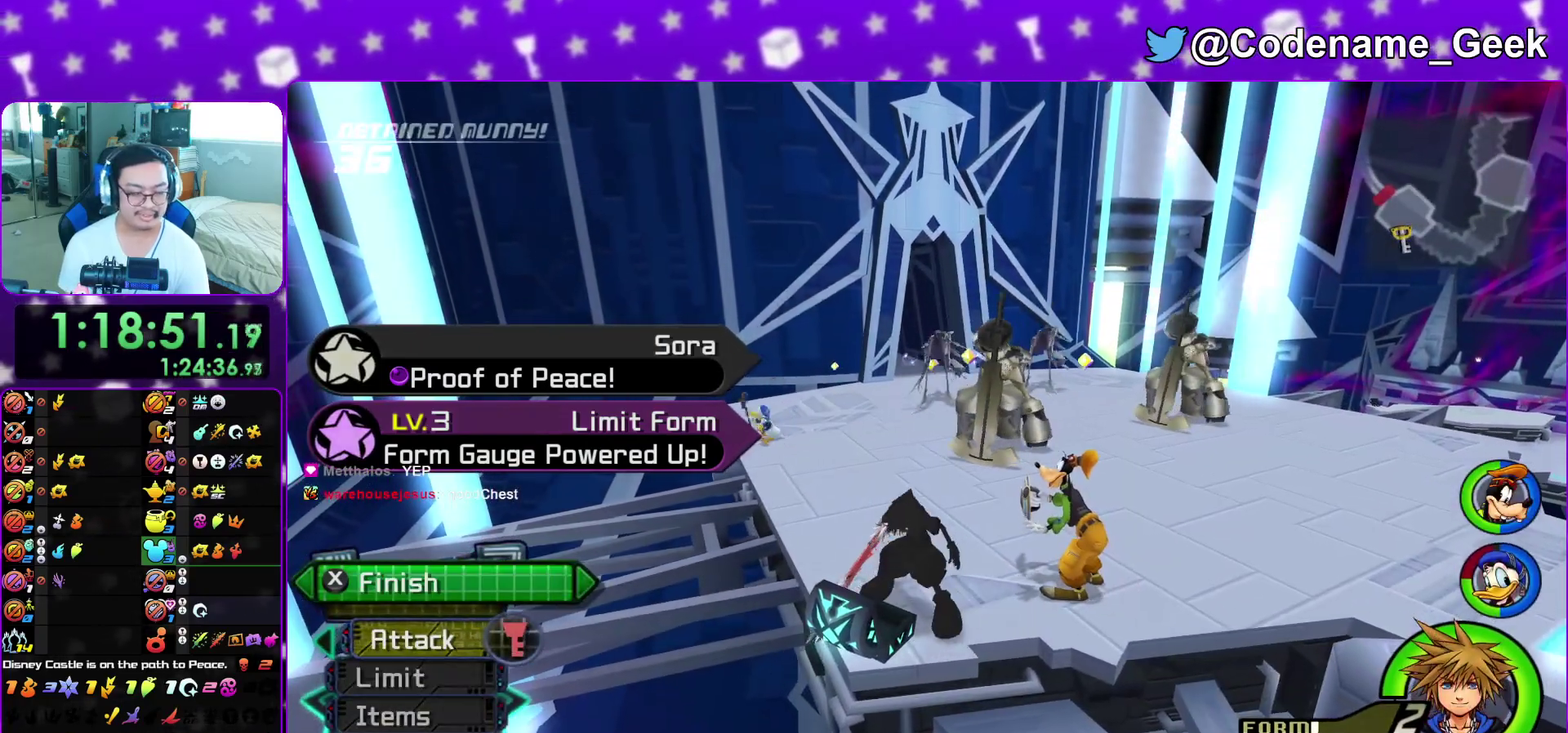
{"dt_ms": 300, "buttons": ["Y"], "left_stick": "up", "right_stick": "center", "events": [[33, "Y", "up"], [117, "Y", "down"], [217, "Y", "up"], [300, "Y", "down"]]}
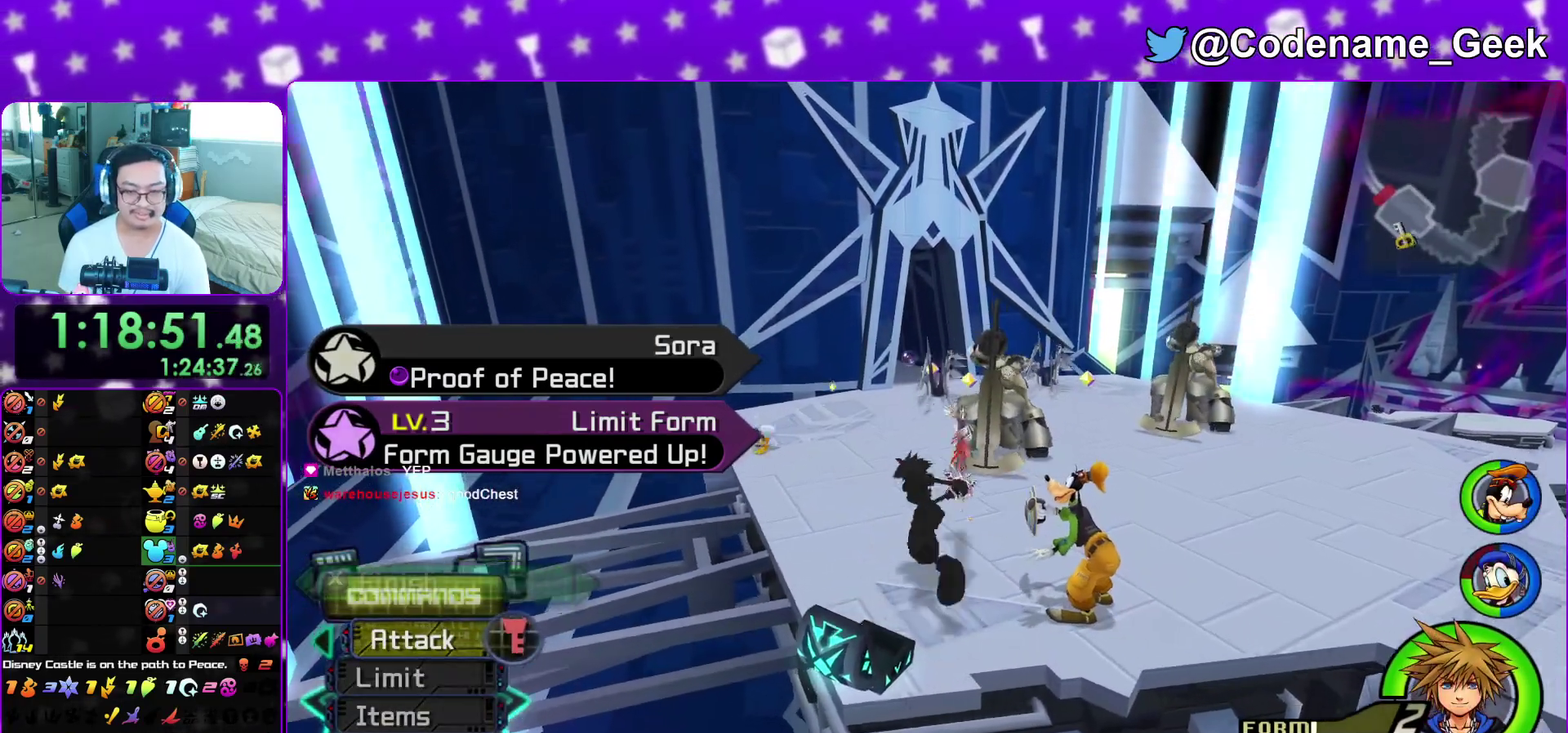
{"dt_ms": 600, "buttons": ["Y"], "left_stick": "up", "right_stick": "center", "events": [[100, "Y", "up"], [183, "Y", "down"], [300, "Y", "up"], [333, "right_stick", "down"], [433, "right_stick", "center"], [567, "Y", "down"]]}
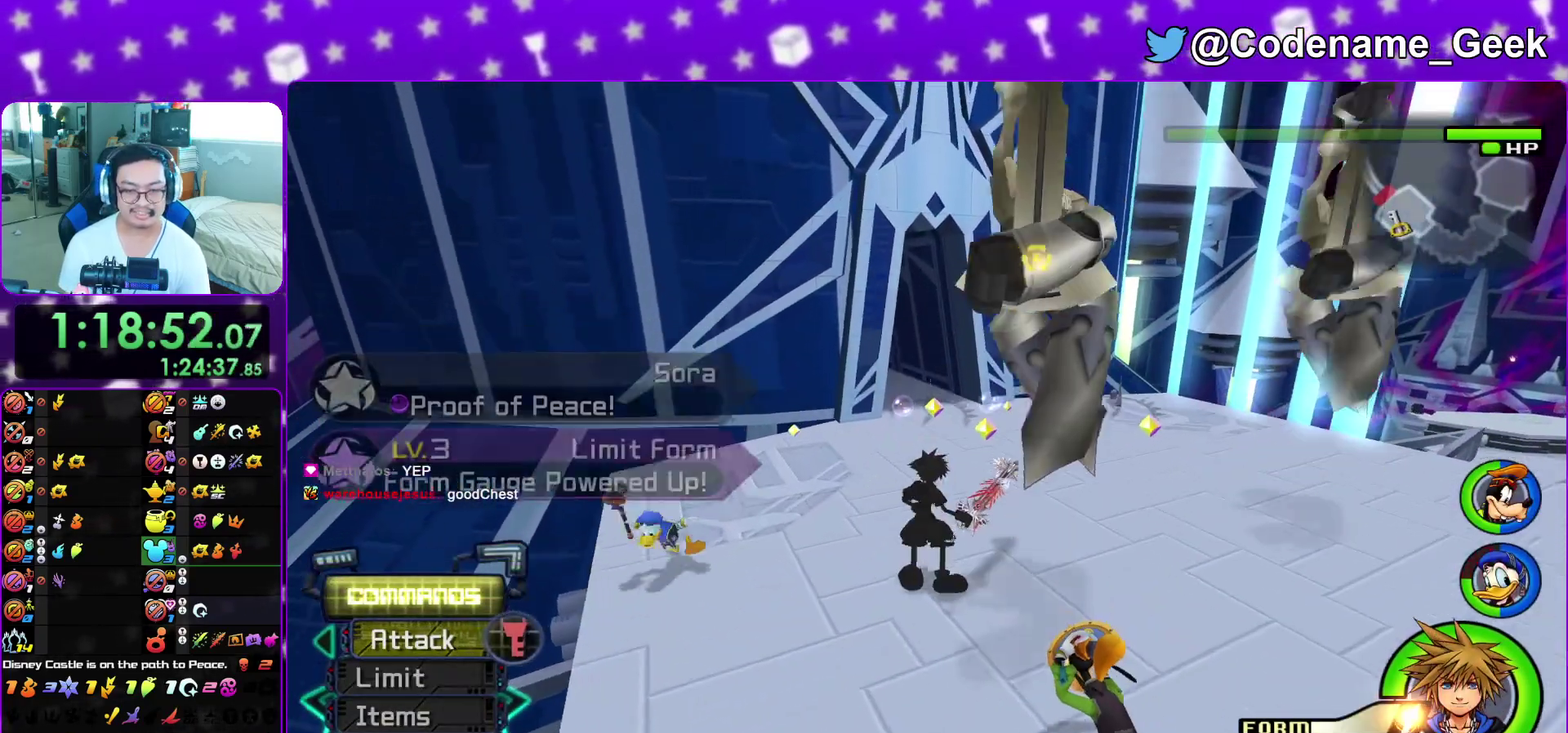
{"dt_ms": 400, "buttons": ["Y"], "left_stick": "up", "right_stick": "center", "events": [[67, "Y", "up"], [150, "Y", "down"], [233, "Y", "up"], [333, "Y", "down"]]}
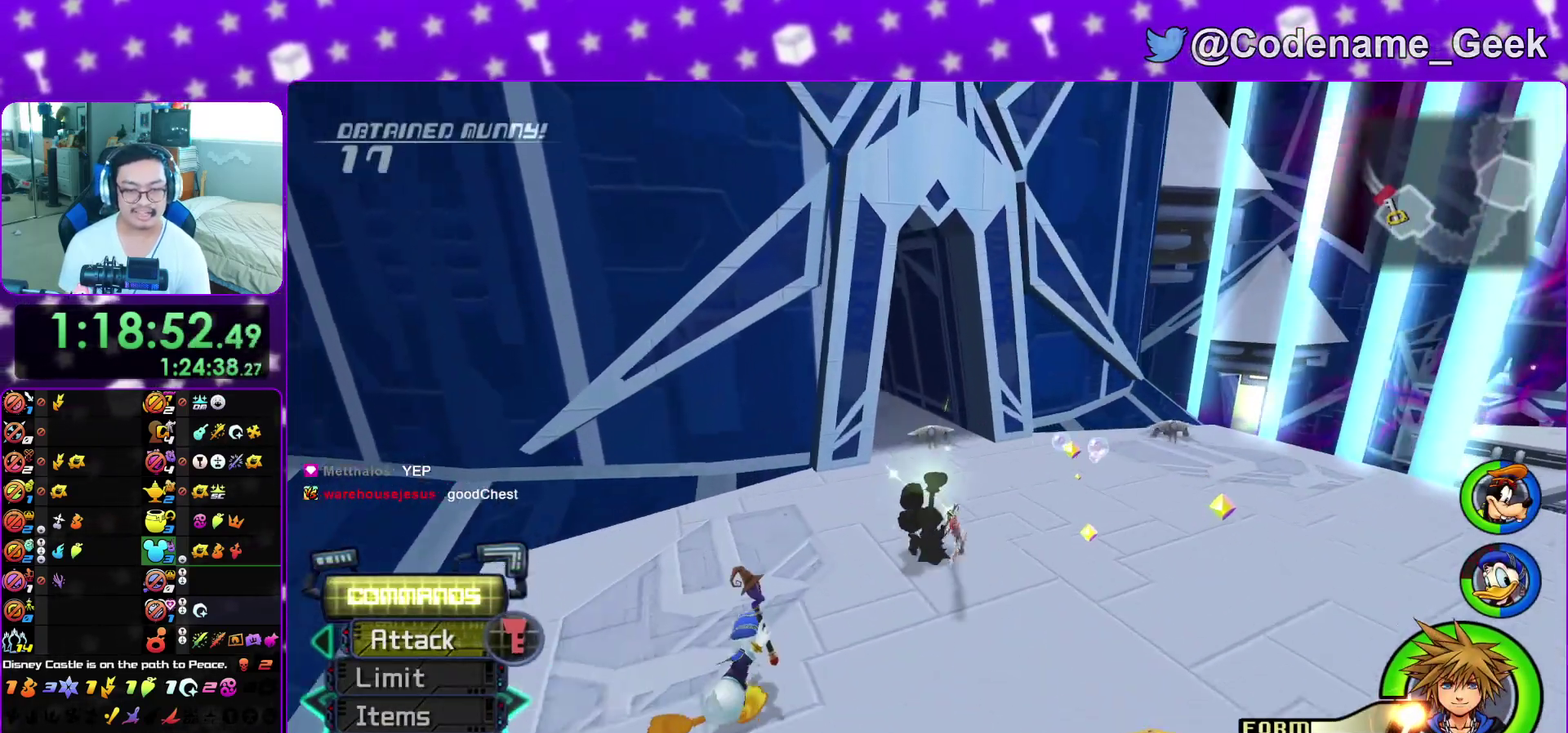
{"dt_ms": 500, "buttons": [], "left_stick": "up", "right_stick": "center", "events": [[50, "Y", "up"], [117, "right_stick", "down-left"], [167, "right_stick", "center"], [300, "right_stick", "down-left"], [367, "Y", "down"], [367, "right_stick", "center"], [433, "Y", "up"]]}
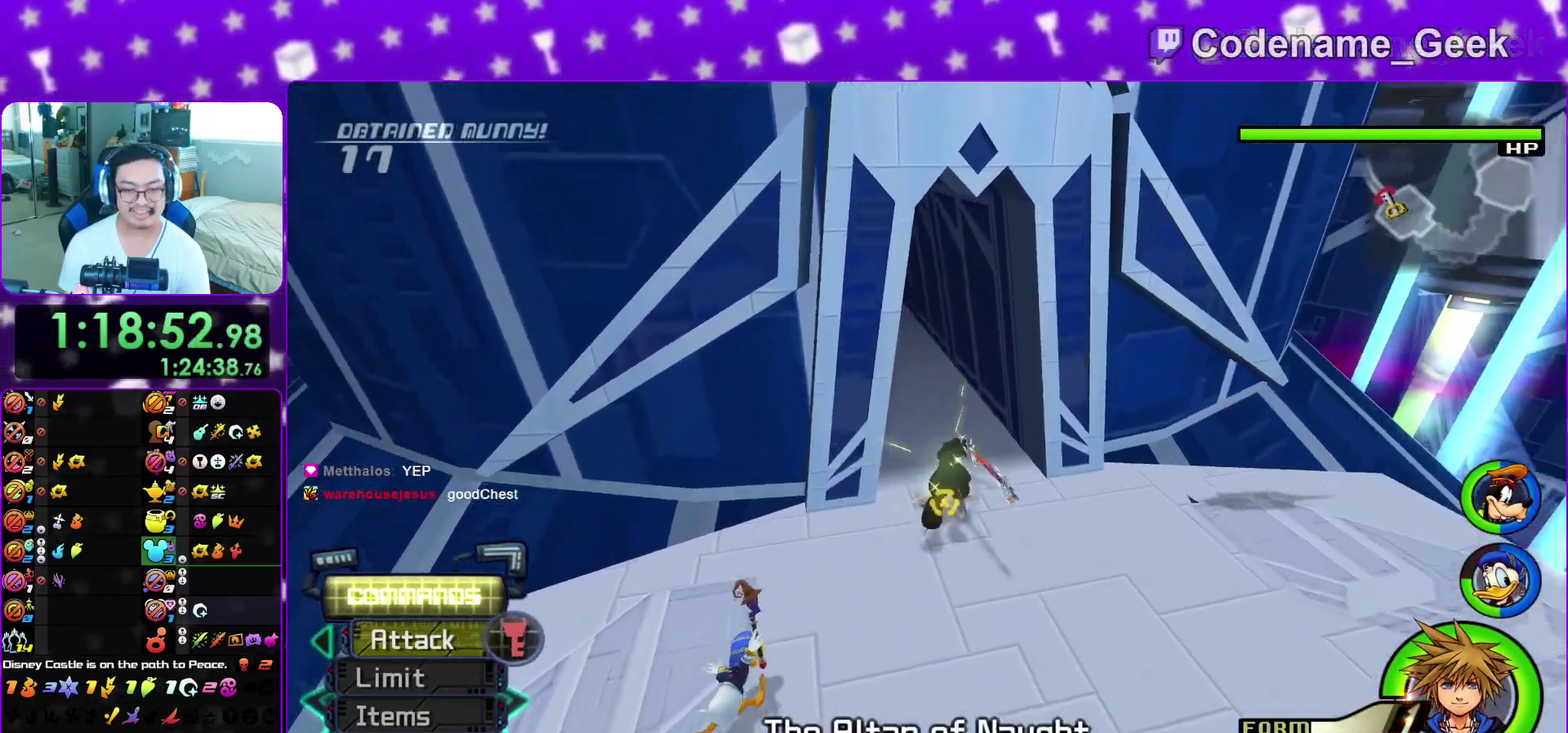
{"dt_ms": 500, "buttons": ["L1"], "left_stick": "up", "right_stick": "center", "events": [[50, "Y", "down"], [133, "Y", "up"], [300, "L1", "down"], [400, "L1", "up"], [500, "L1", "down"]]}
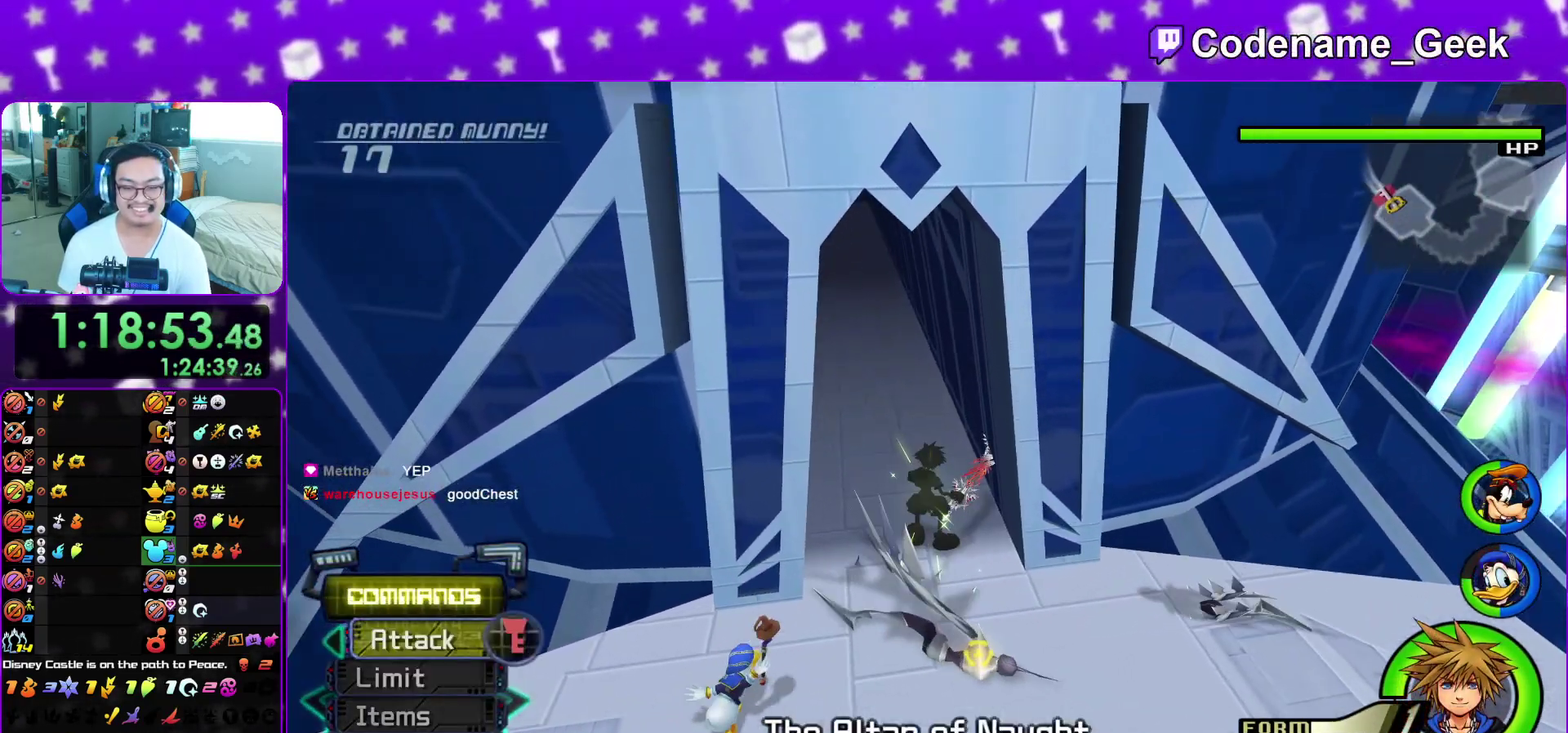
{"dt_ms": 400, "buttons": ["L1"], "left_stick": "up", "right_stick": "center", "events": [[83, "L1", "up"], [167, "L1", "down"], [167, "right_stick", "left"], [217, "right_stick", "center"], [250, "L1", "up"], [367, "L1", "down"]]}
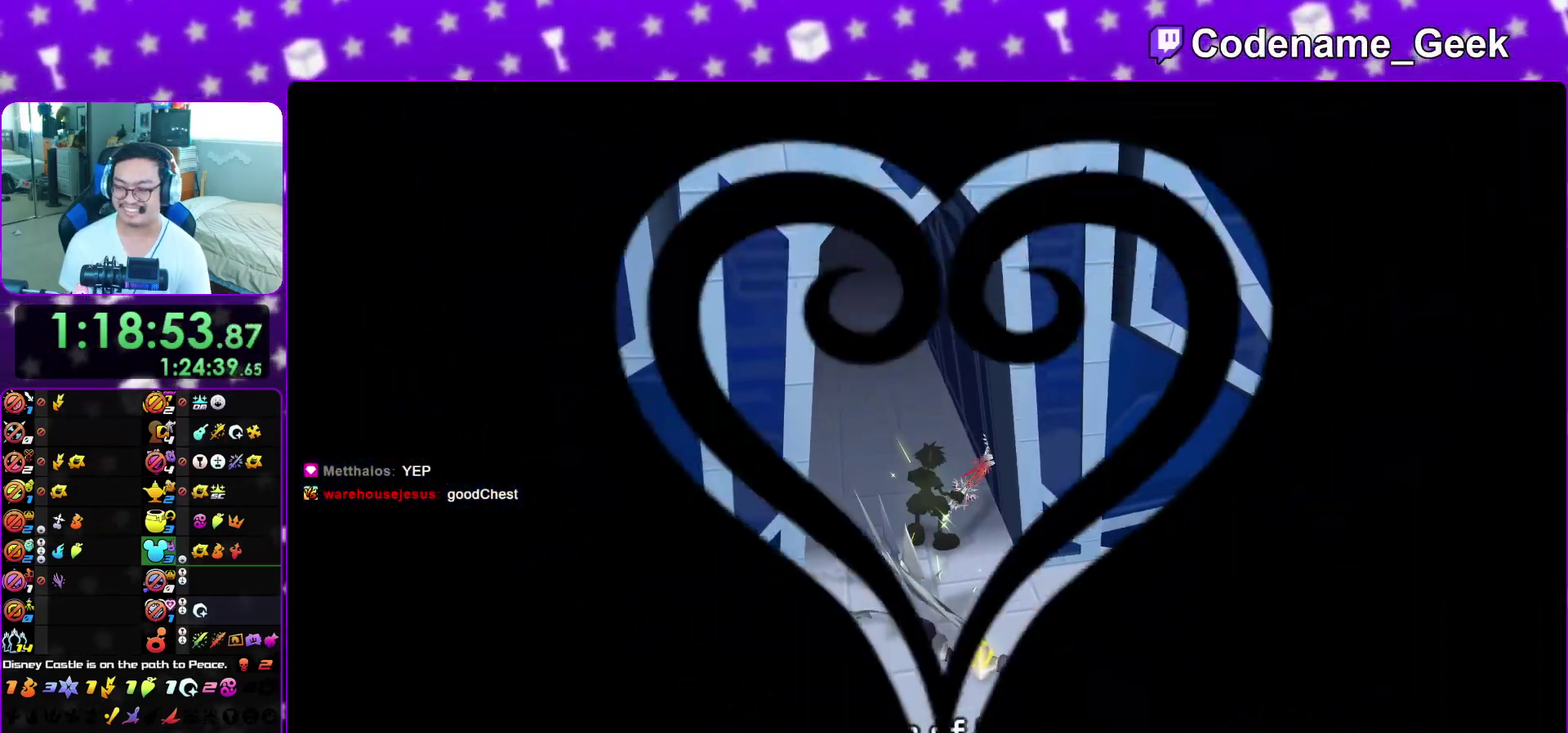
{"dt_ms": 600, "buttons": [], "left_stick": "up", "right_stick": "left", "events": [[67, "L1", "up"], [67, "right_stick", "left"], [117, "right_stick", "center"], [150, "L1", "down"], [217, "L1", "up"], [300, "right_stick", "left"], [317, "L1", "down"], [400, "L1", "up"], [400, "right_stick", "center"], [483, "L1", "down"], [550, "right_stick", "left"], [567, "L1", "up"]]}
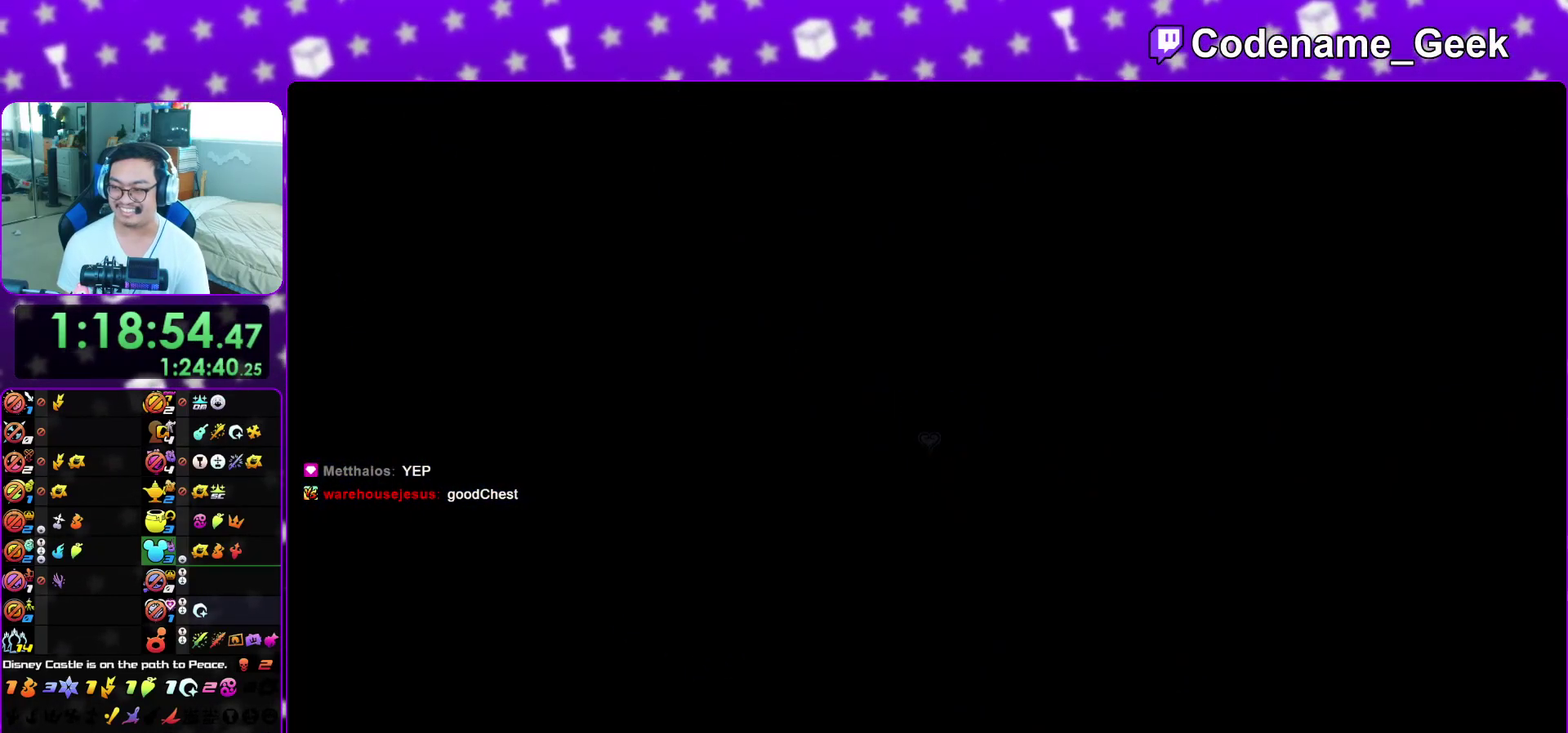
{"dt_ms": 300, "buttons": ["L1"], "left_stick": "up", "right_stick": "center", "events": [[17, "right_stick", "center"], [50, "L1", "down"], [150, "L1", "up"], [183, "right_stick", "left"], [233, "L1", "down"], [267, "right_stick", "center"]]}
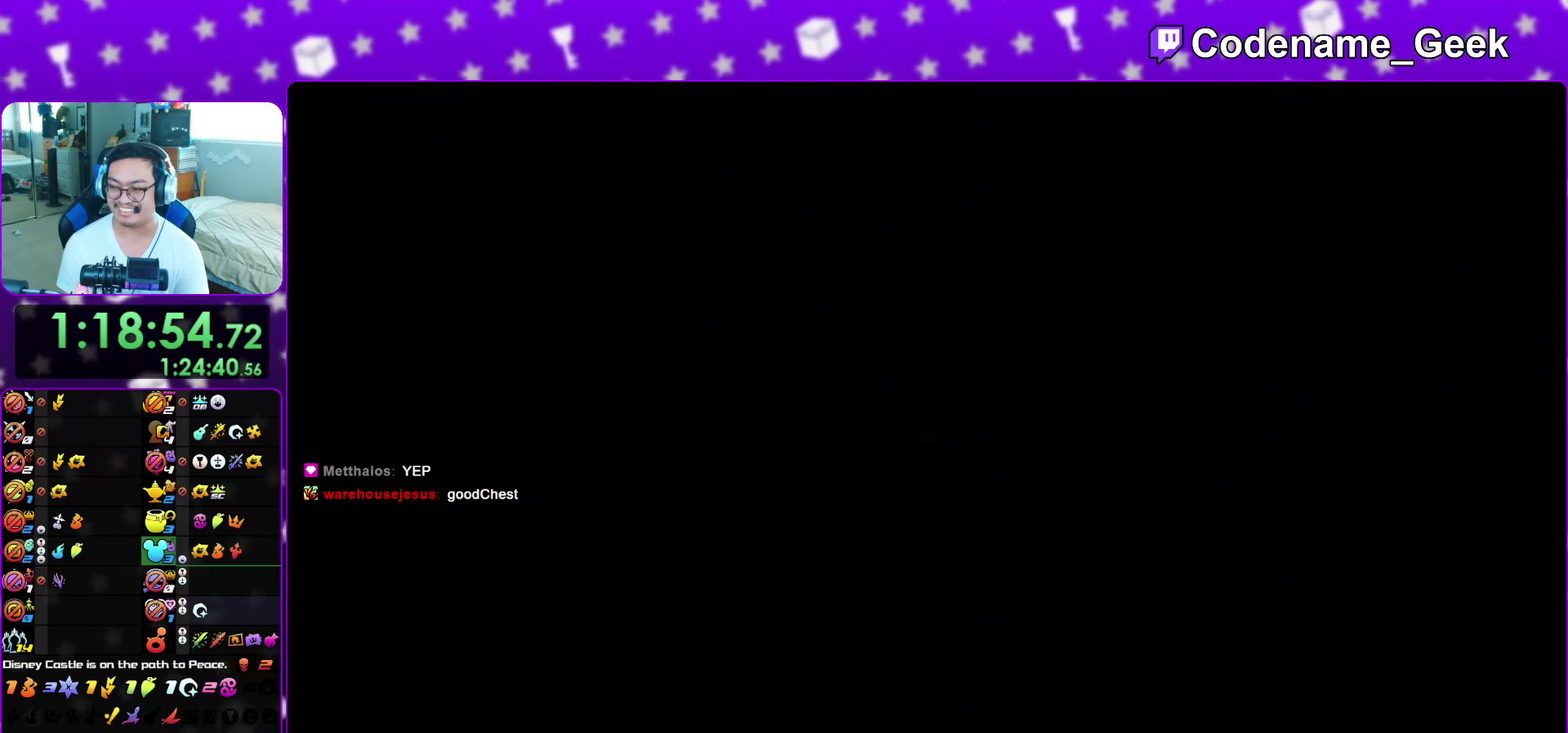
{"dt_ms": 700, "buttons": ["Y"], "left_stick": "up", "right_stick": "left", "events": [[17, "L1", "up"], [83, "L1", "down"], [150, "right_stick", "left"], [167, "L1", "up"], [250, "B", "down"], [417, "B", "up"], [467, "B", "down"], [650, "B", "up"], [700, "Y", "down"]]}
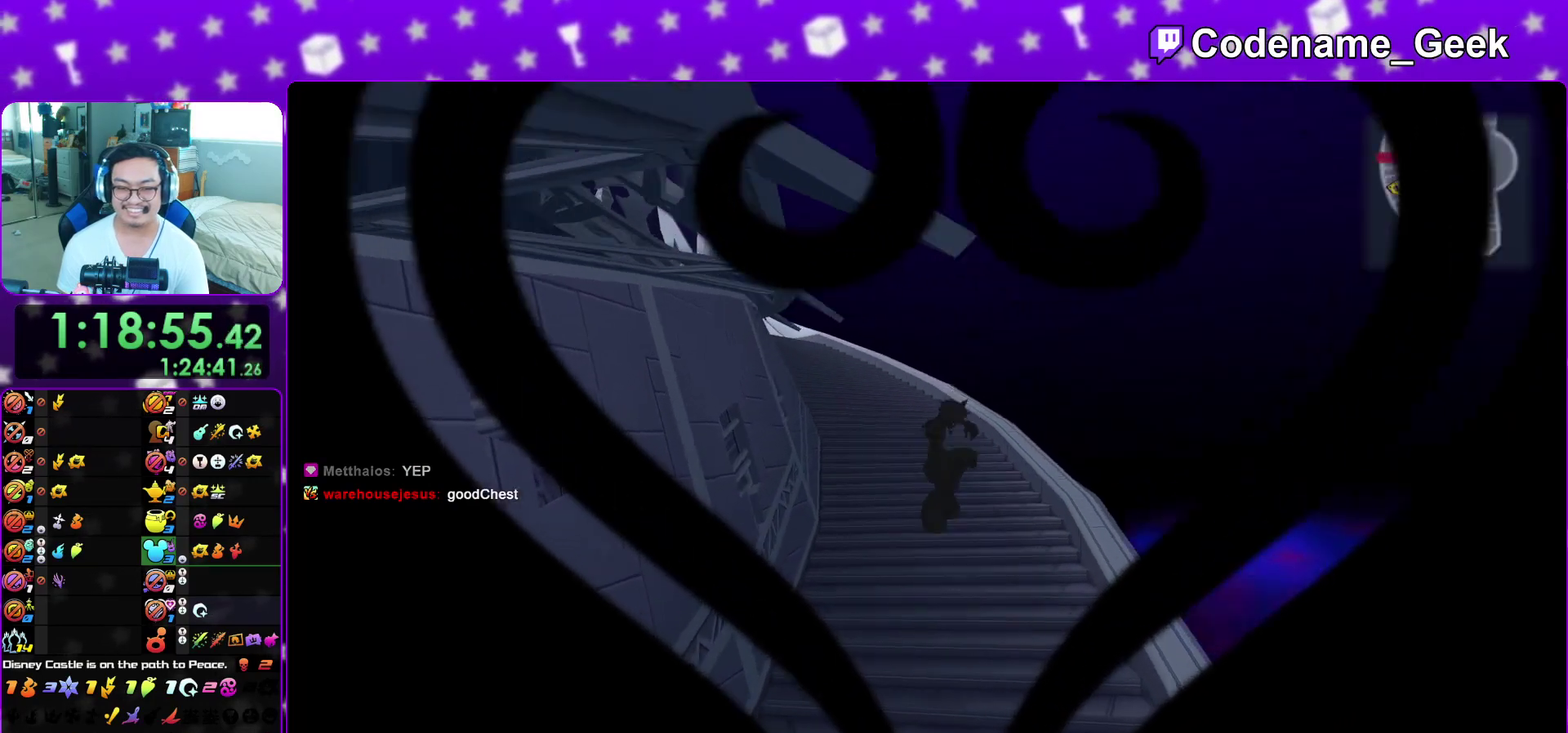
{"dt_ms": 400, "buttons": [], "left_stick": "up-right", "right_stick": "center", "events": [[250, "right_stick", "center"], [333, "left_stick", "up-right"], [383, "Y", "up"]]}
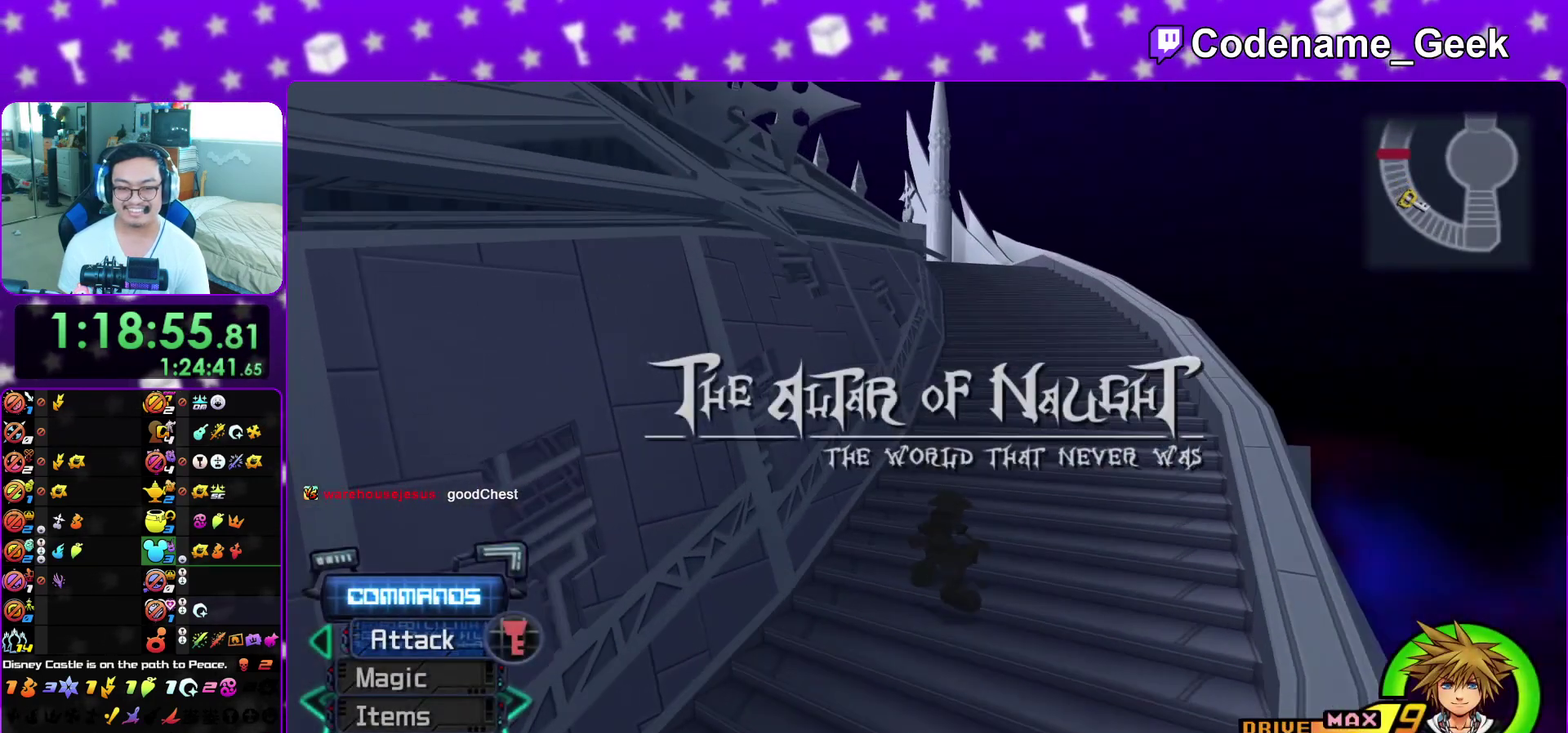
{"dt_ms": 600, "buttons": [], "left_stick": "up-right", "right_stick": "center", "events": [[67, "Y", "down"], [450, "Y", "up"]]}
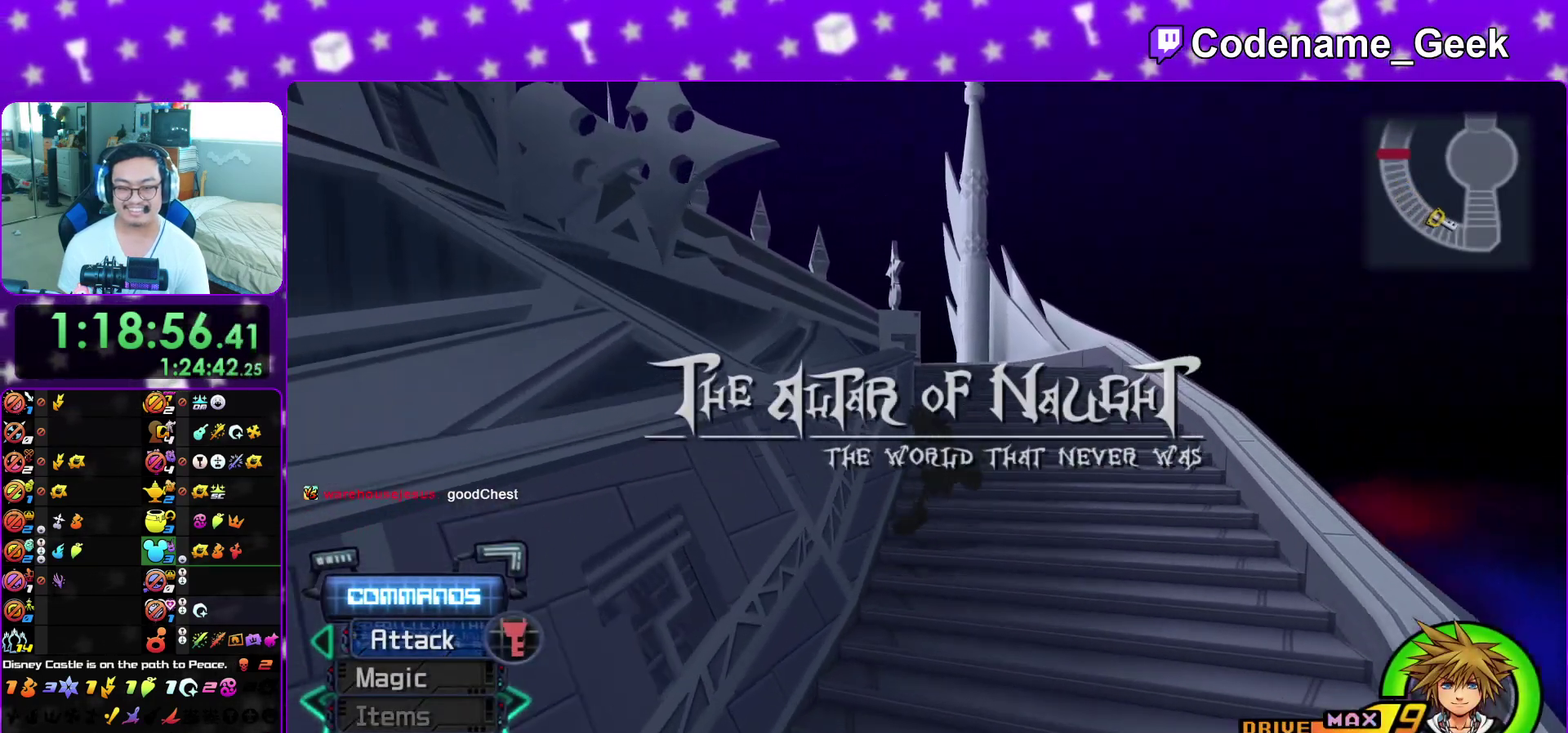
{"dt_ms": 300, "buttons": [], "left_stick": "up-right", "right_stick": "left", "events": [[267, "right_stick", "left"]]}
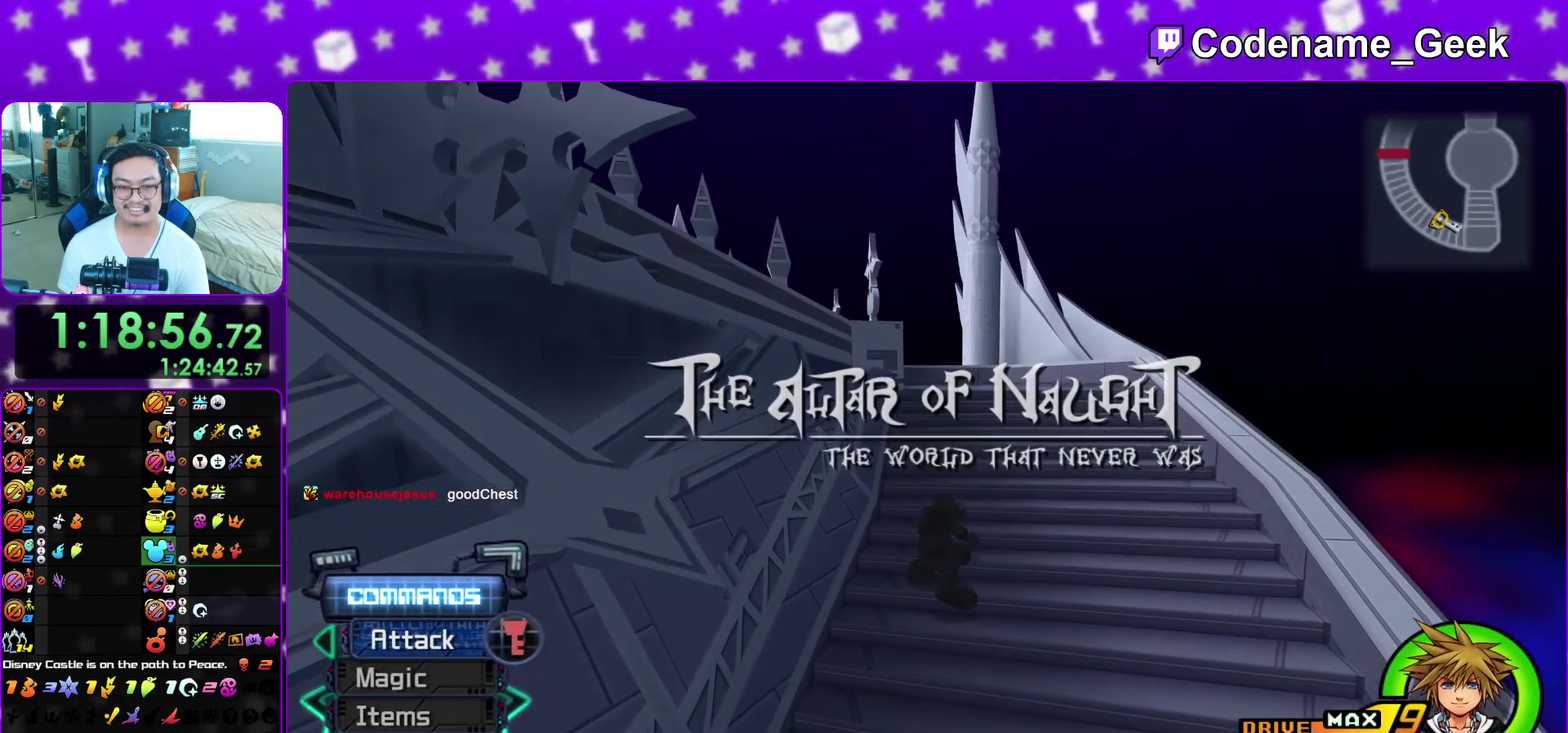
{"dt_ms": 900, "buttons": ["Y"], "left_stick": "up", "right_stick": "left", "events": [[33, "B", "down"], [367, "B", "up"], [450, "B", "down"], [667, "B", "up"], [717, "Y", "down"], [767, "left_stick", "up"]]}
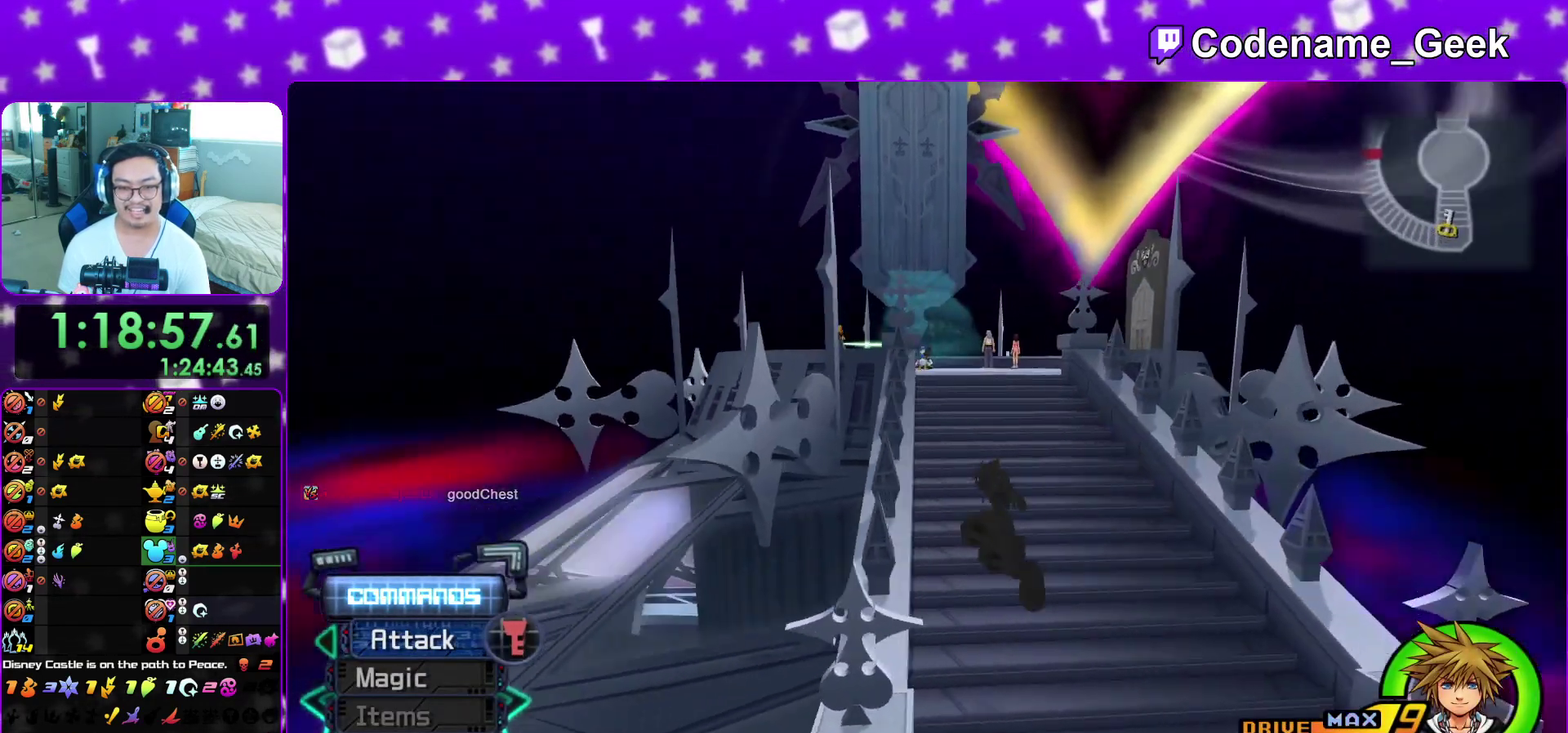
{"dt_ms": 300, "buttons": ["B"], "left_stick": "up-right", "right_stick": "center", "events": [[17, "right_stick", "center"], [100, "left_stick", "up-right"], [133, "Y", "up"], [300, "B", "down"]]}
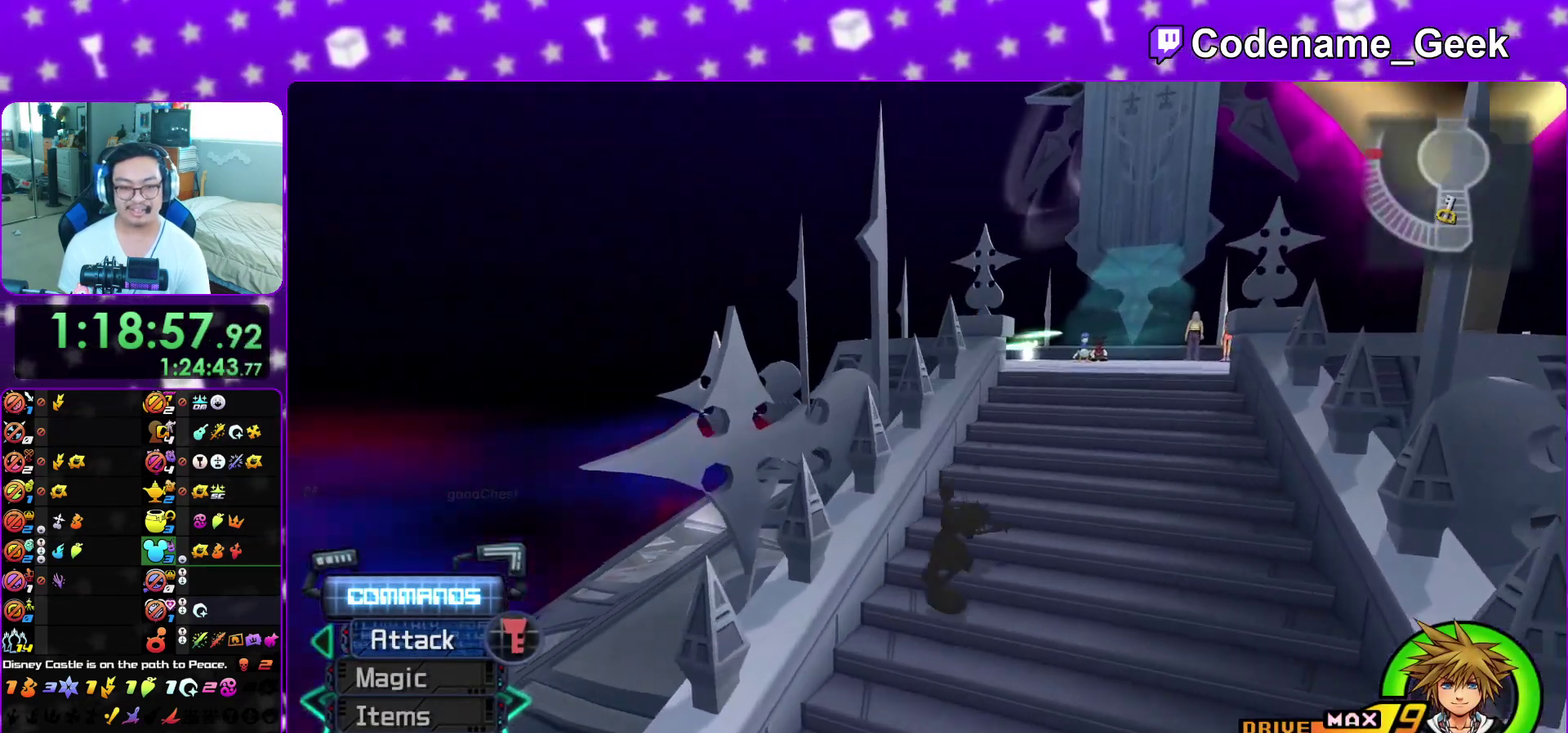
{"dt_ms": 600, "buttons": ["Y"], "left_stick": "up-right", "right_stick": "right", "events": [[433, "B", "up"], [467, "Y", "down"], [583, "right_stick", "right"]]}